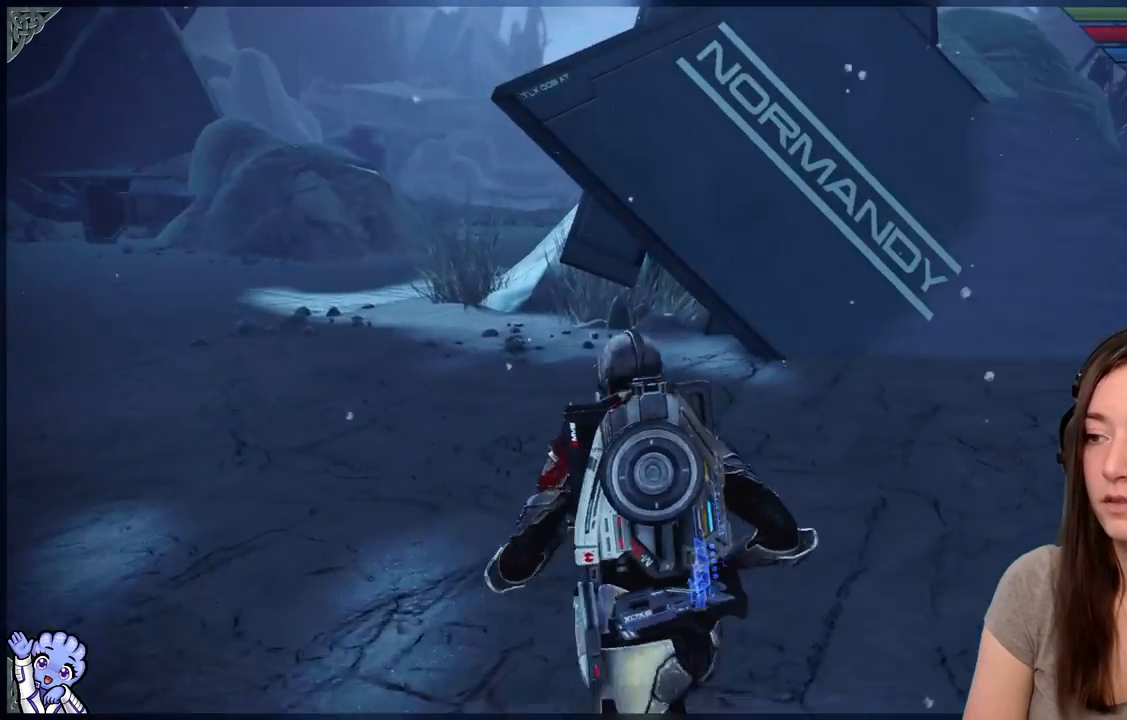
Gameplay with a controller (Xbox layout); each line is a JSON object with the inputs held at the frame after it (dt_ms = milliseconds from this image to that frame). "events" lists button and stick changes between this image and that frame as [ms after this image, input, new state], when the widget could be followed in between. Not read: SHARE.
{"dt_ms": 500, "buttons": [], "left_stick": "up-left", "right_stick": "center", "events": [[50, "right_stick", "center"]]}
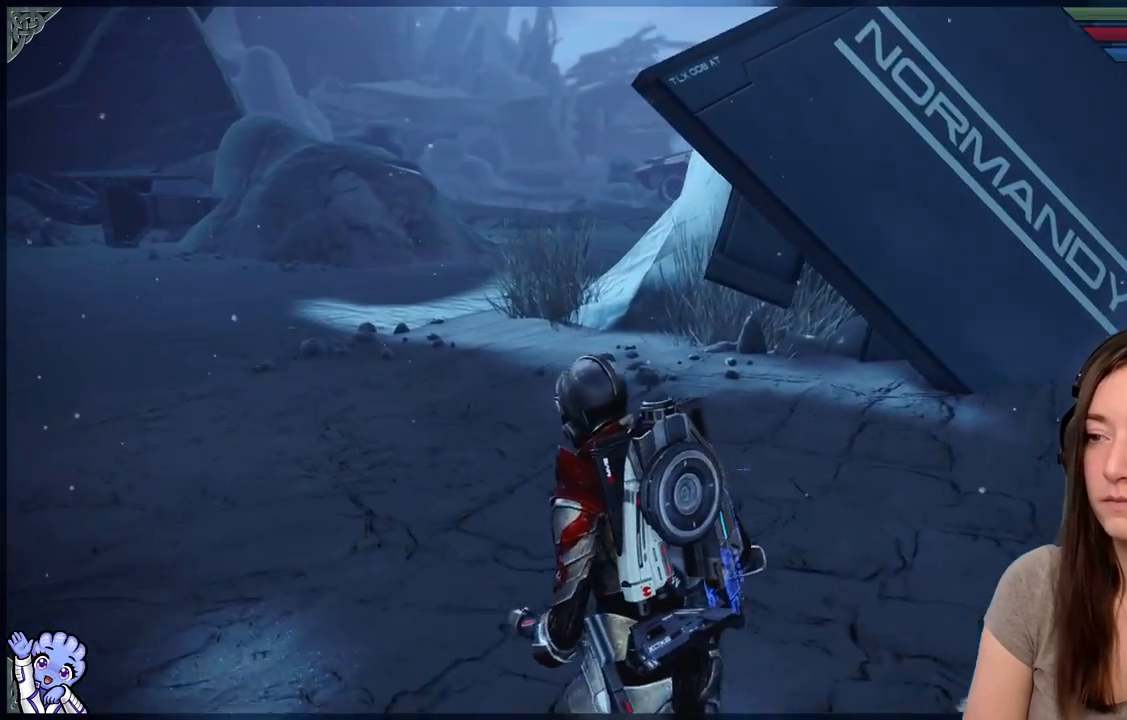
{"dt_ms": 500, "buttons": [], "left_stick": "up-left", "right_stick": "center", "events": []}
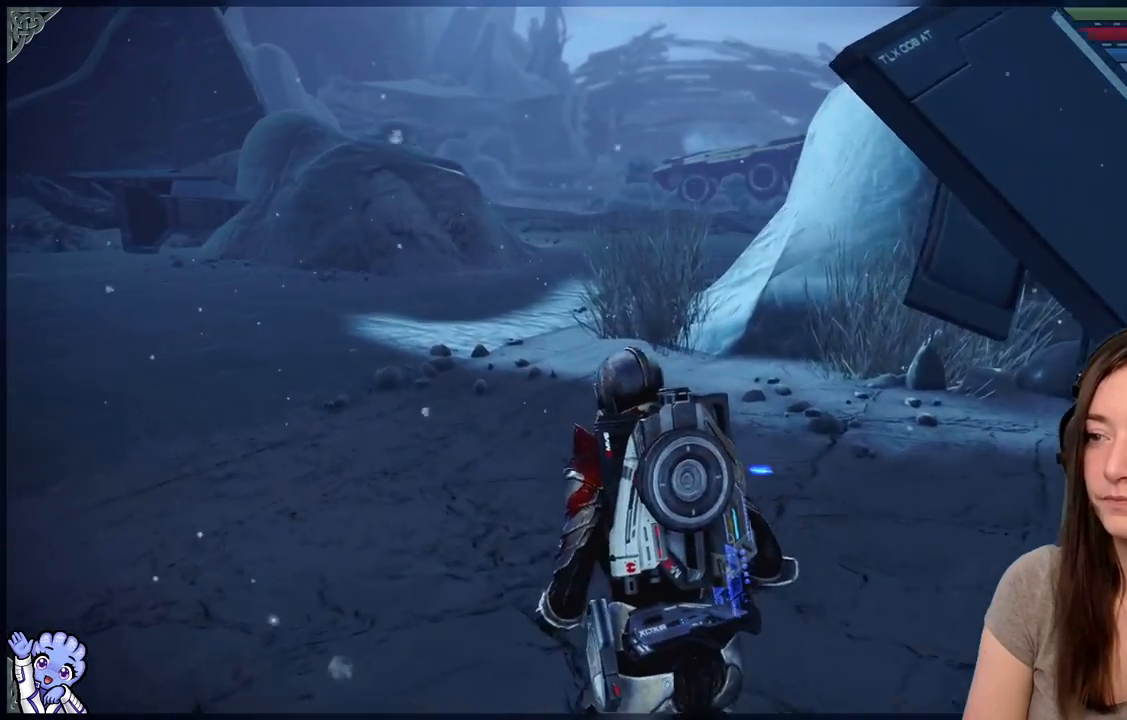
{"dt_ms": 500, "buttons": [], "left_stick": "up-left", "right_stick": "left", "events": [[167, "right_stick", "left"]]}
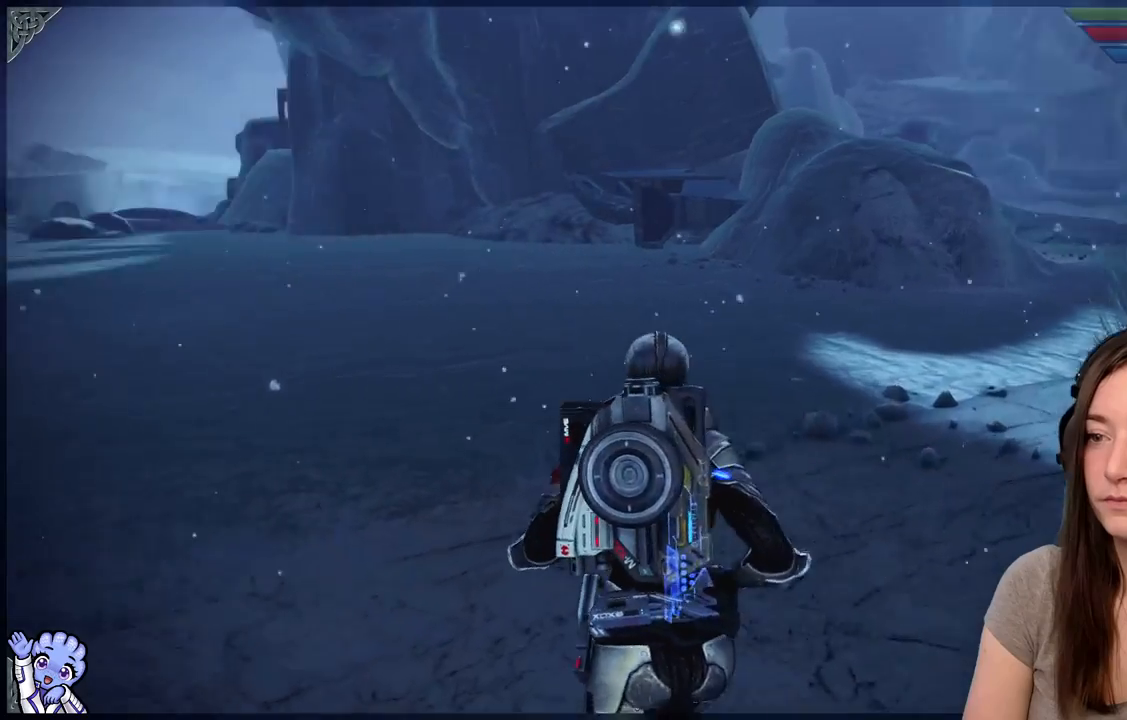
{"dt_ms": 500, "buttons": [], "left_stick": "up-left", "right_stick": "left", "events": [[200, "right_stick", "center"], [433, "right_stick", "left"]]}
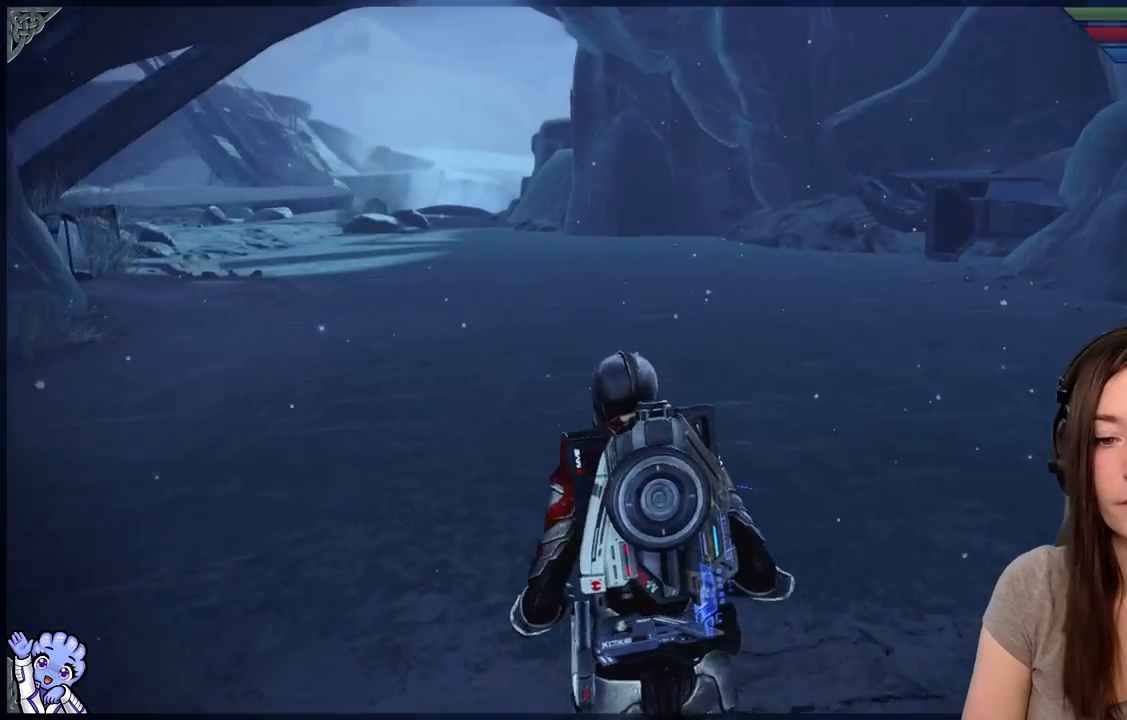
{"dt_ms": 500, "buttons": [], "left_stick": "up", "right_stick": "center", "events": [[183, "right_stick", "center"], [217, "left_stick", "up"]]}
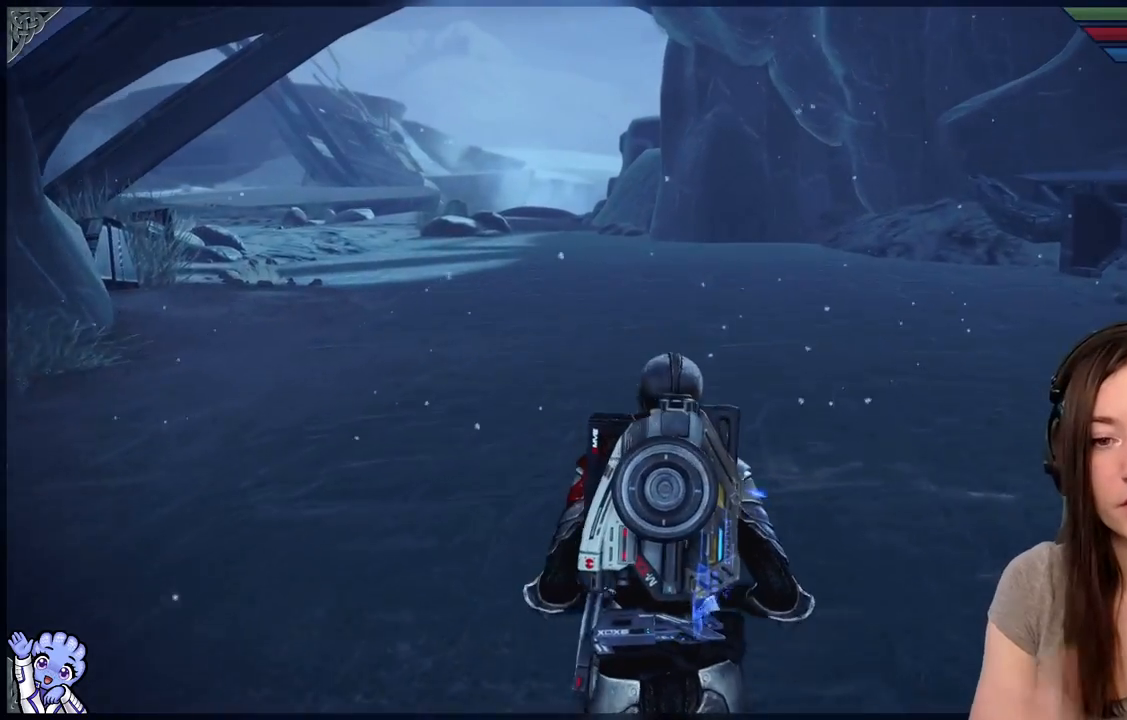
{"dt_ms": 500, "buttons": [], "left_stick": "up", "right_stick": "center", "events": []}
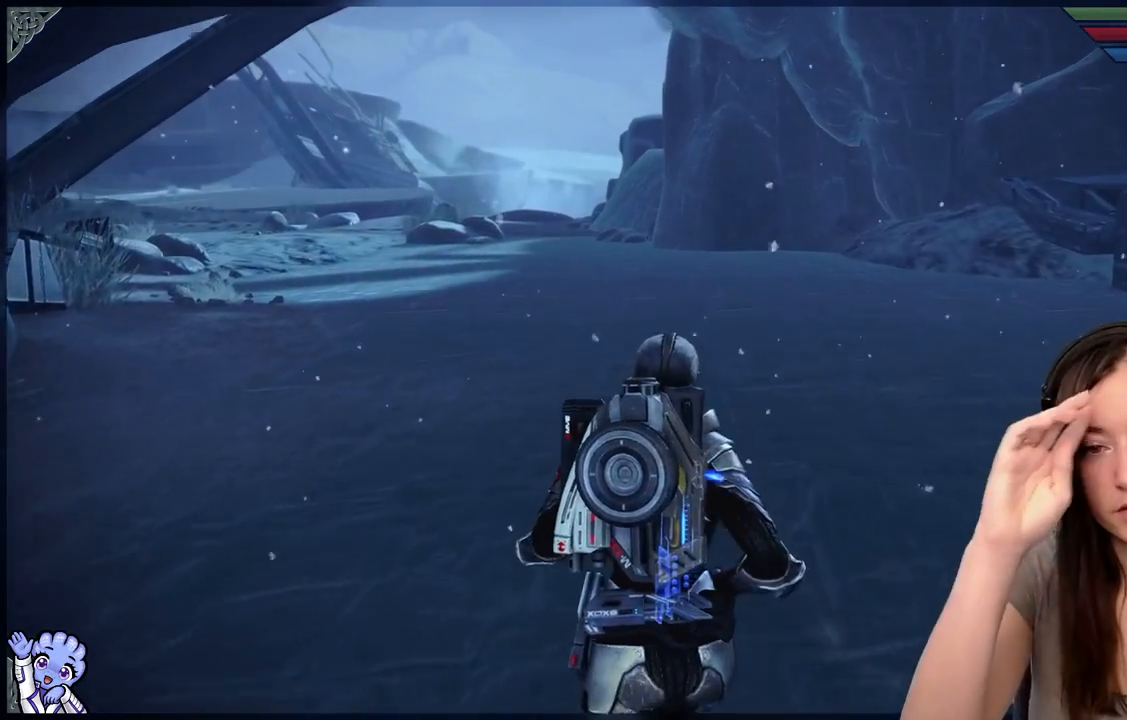
{"dt_ms": 500, "buttons": [], "left_stick": "up", "right_stick": "center", "events": []}
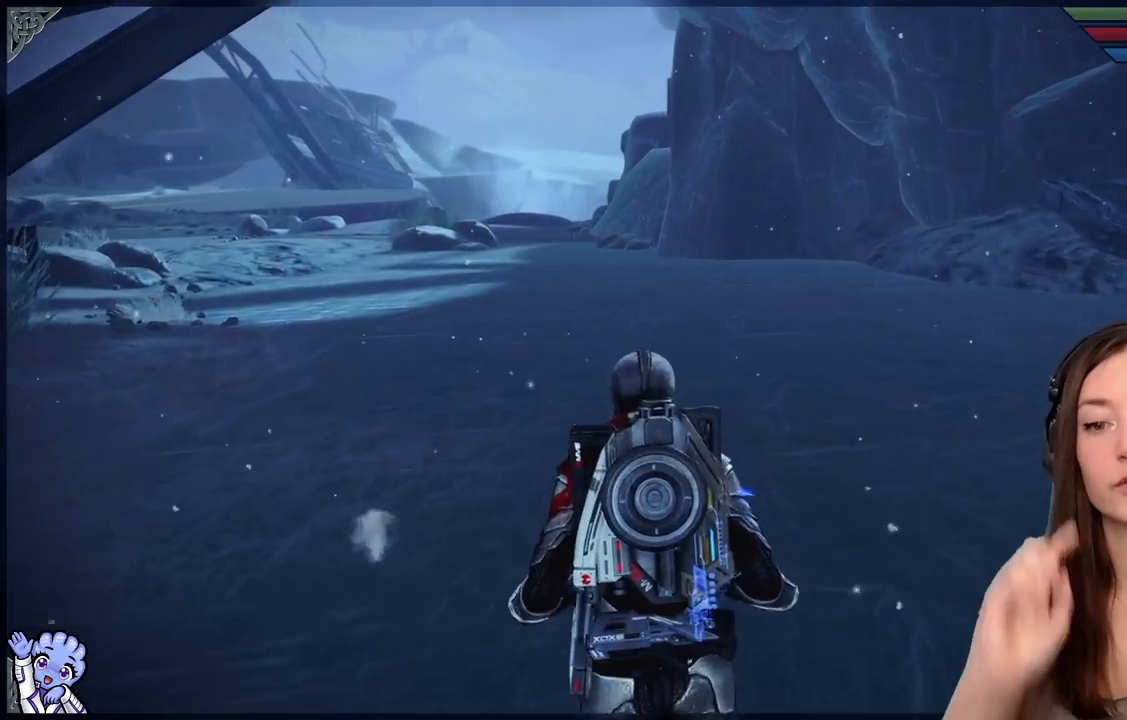
{"dt_ms": 500, "buttons": [], "left_stick": "up", "right_stick": "center", "events": []}
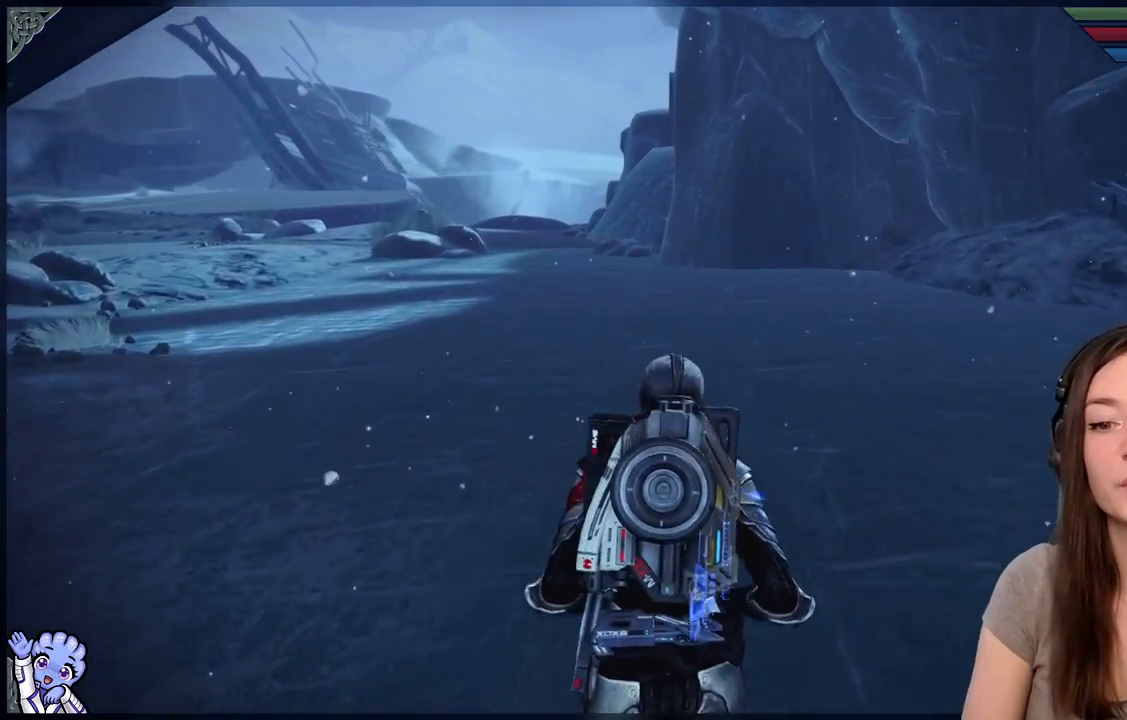
{"dt_ms": 500, "buttons": [], "left_stick": "up", "right_stick": "down-left", "events": [[350, "right_stick", "down-left"]]}
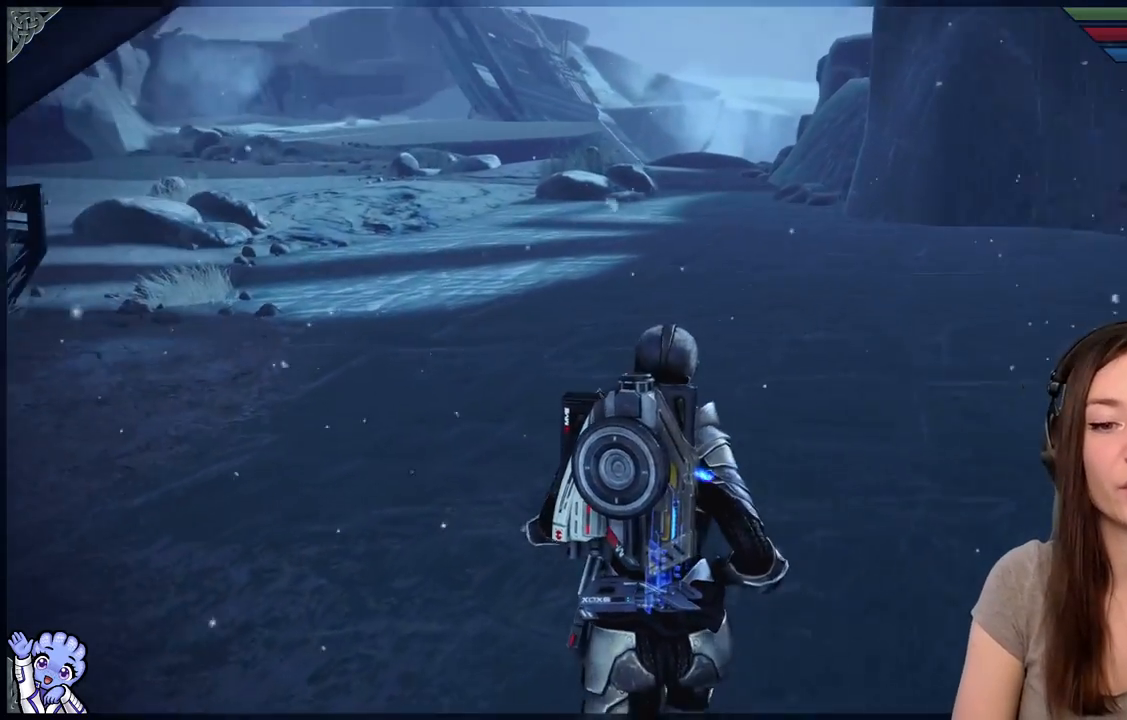
{"dt_ms": 500, "buttons": [], "left_stick": "up", "right_stick": "center", "events": [[250, "right_stick", "center"]]}
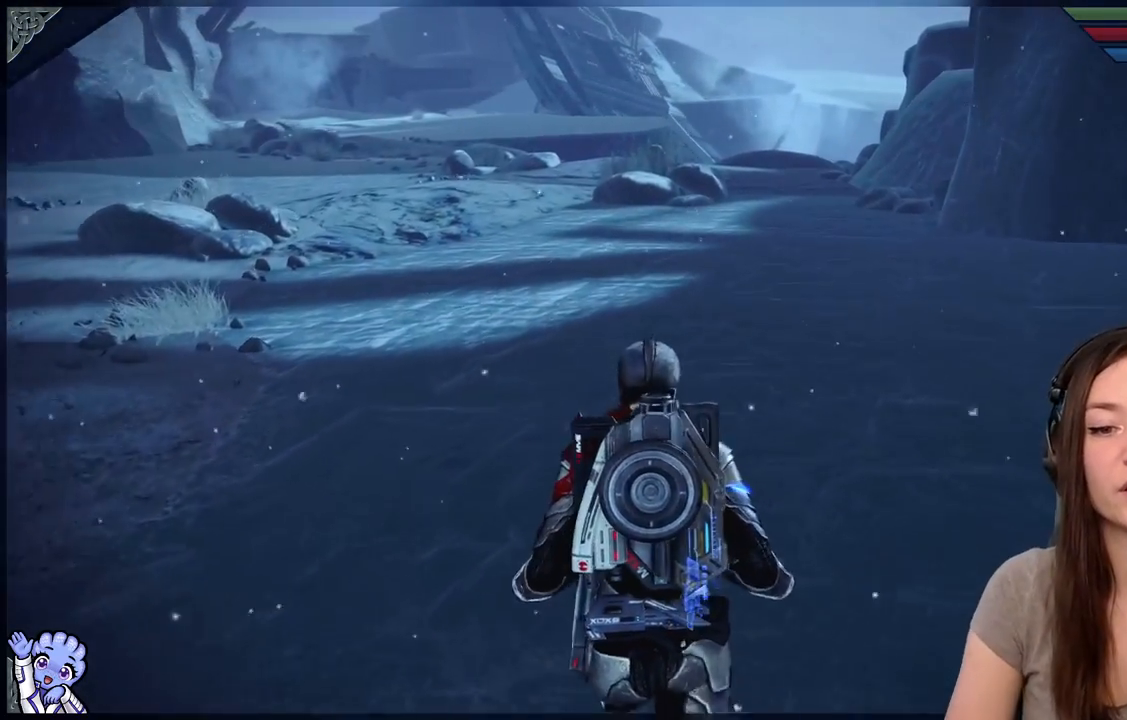
{"dt_ms": 500, "buttons": [], "left_stick": "up", "right_stick": "center", "events": [[150, "right_stick", "up-right"], [250, "right_stick", "center"]]}
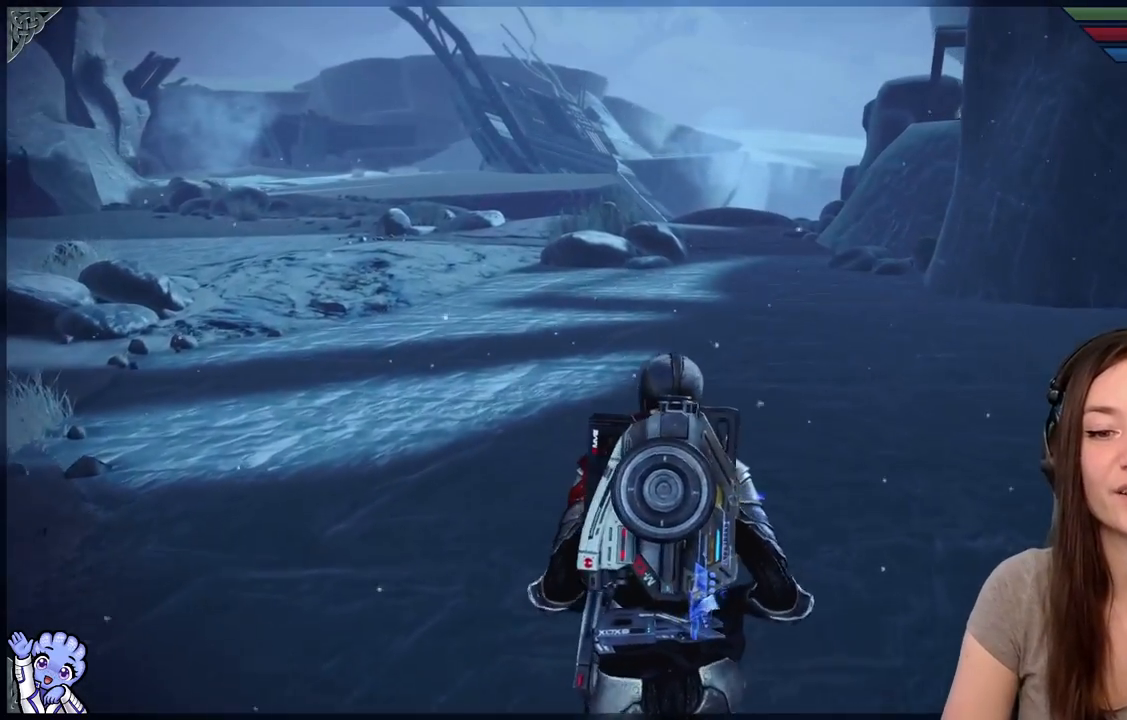
{"dt_ms": 500, "buttons": [], "left_stick": "up", "right_stick": "center", "events": []}
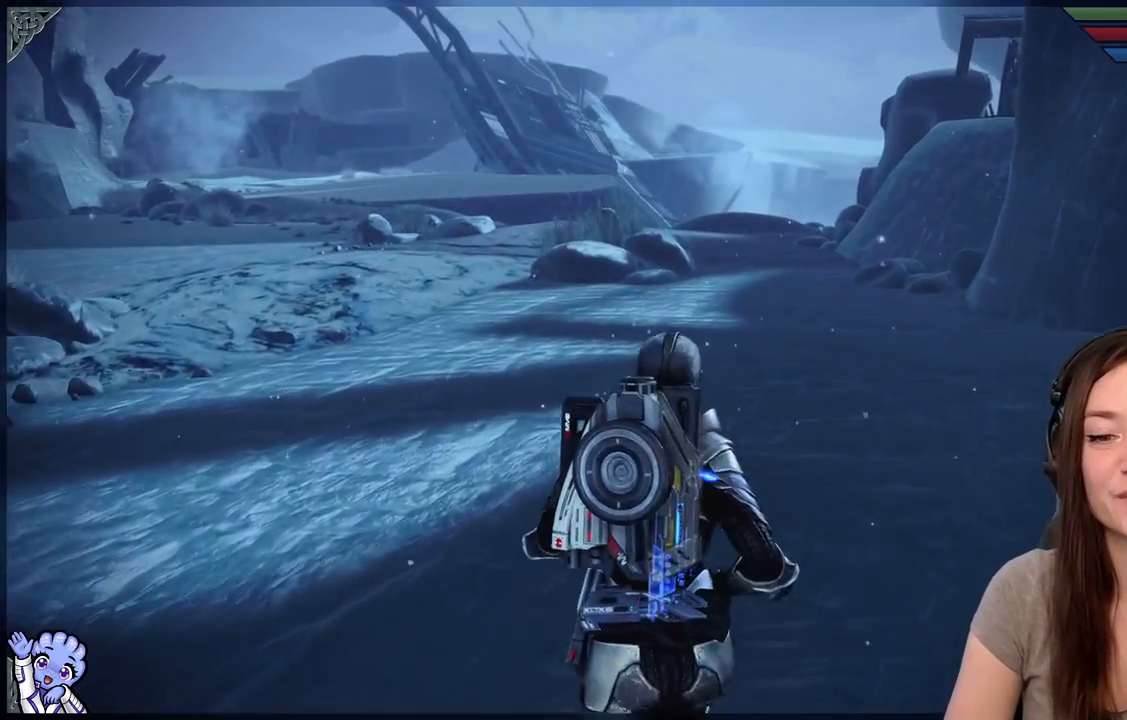
{"dt_ms": 500, "buttons": [], "left_stick": "up", "right_stick": "center", "events": [[67, "right_stick", "left"], [283, "right_stick", "center"]]}
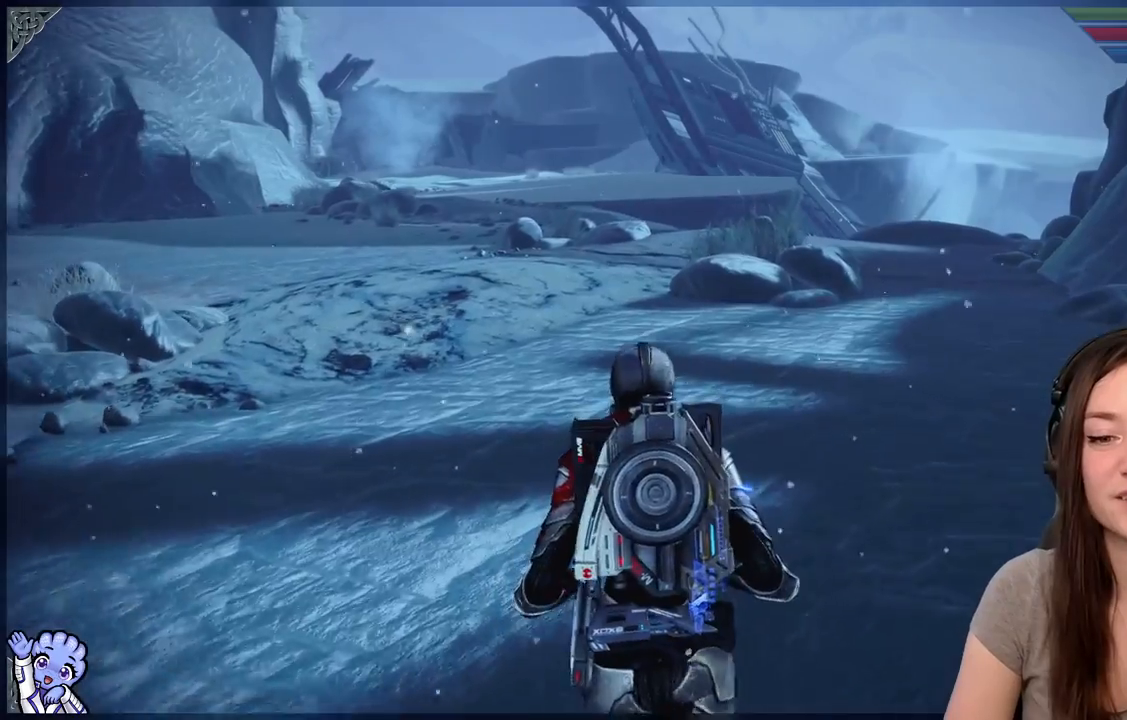
{"dt_ms": 500, "buttons": [], "left_stick": "up", "right_stick": "center", "events": []}
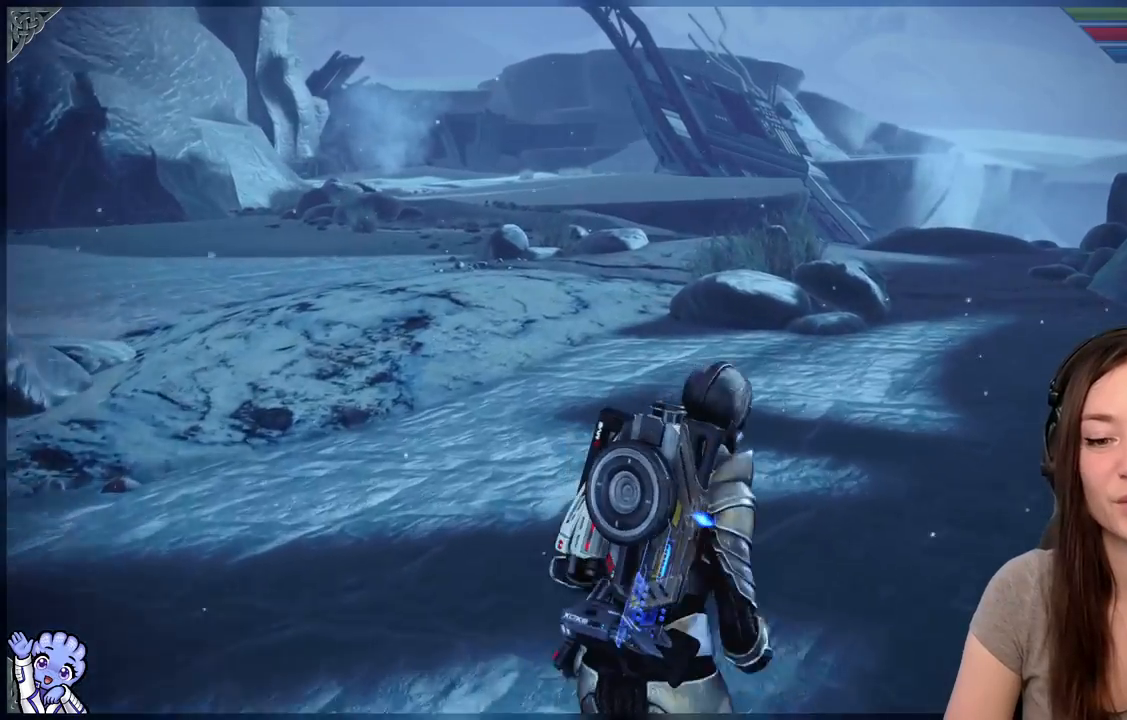
{"dt_ms": 500, "buttons": [], "left_stick": "up-right", "right_stick": "center", "events": [[17, "left_stick", "up-right"], [317, "right_stick", "down"], [467, "right_stick", "center"]]}
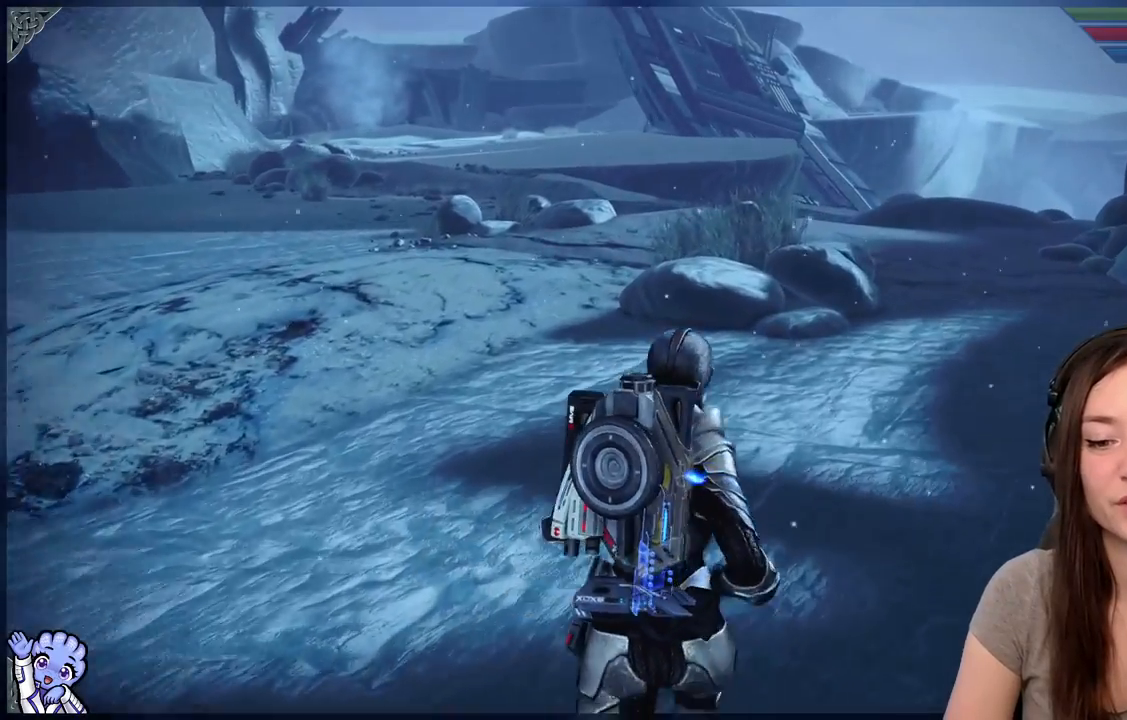
{"dt_ms": 500, "buttons": [], "left_stick": "up-right", "right_stick": "center", "events": []}
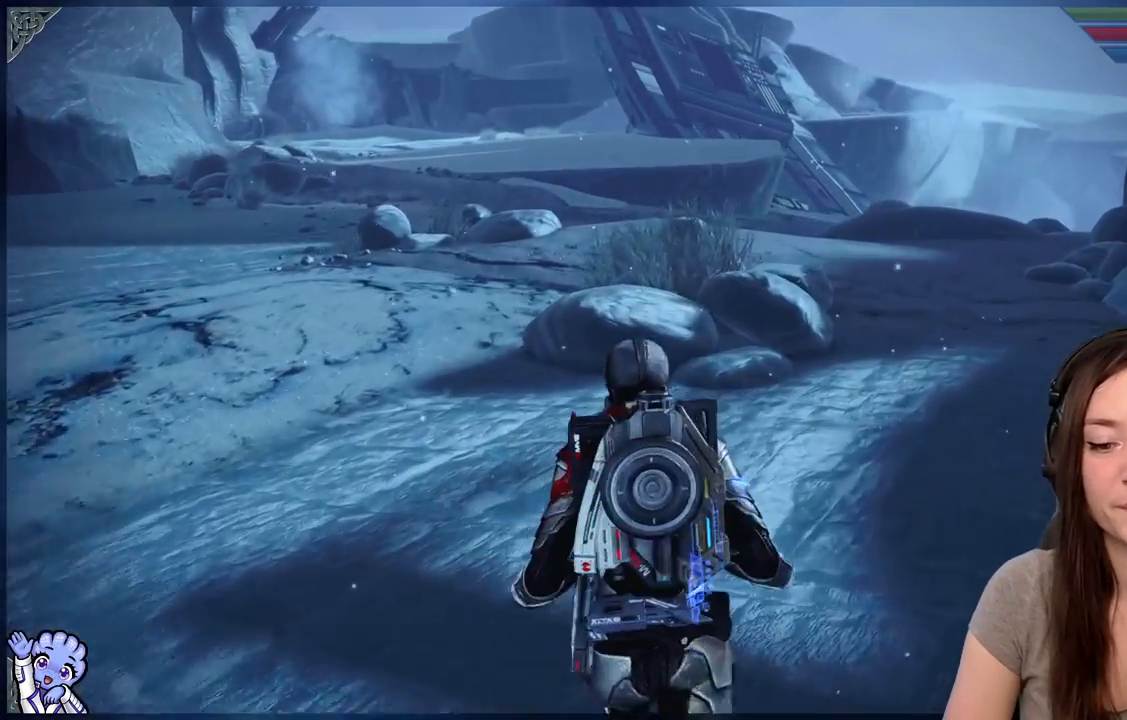
{"dt_ms": 500, "buttons": [], "left_stick": "center", "right_stick": "down-left", "events": [[100, "left_stick", "up-left"], [133, "right_stick", "up"], [267, "right_stick", "center"], [417, "left_stick", "center"], [467, "right_stick", "down-left"]]}
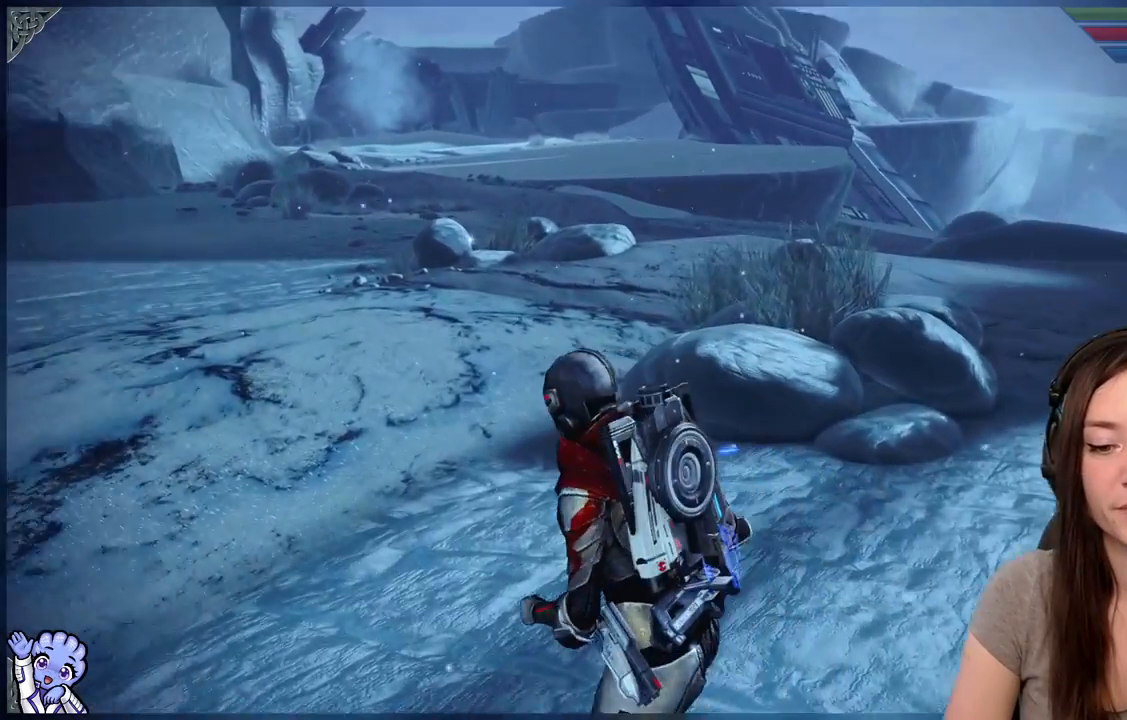
{"dt_ms": 500, "buttons": [], "left_stick": "up-right", "right_stick": "right", "events": [[233, "right_stick", "center"], [417, "left_stick", "up-right"], [433, "right_stick", "right"]]}
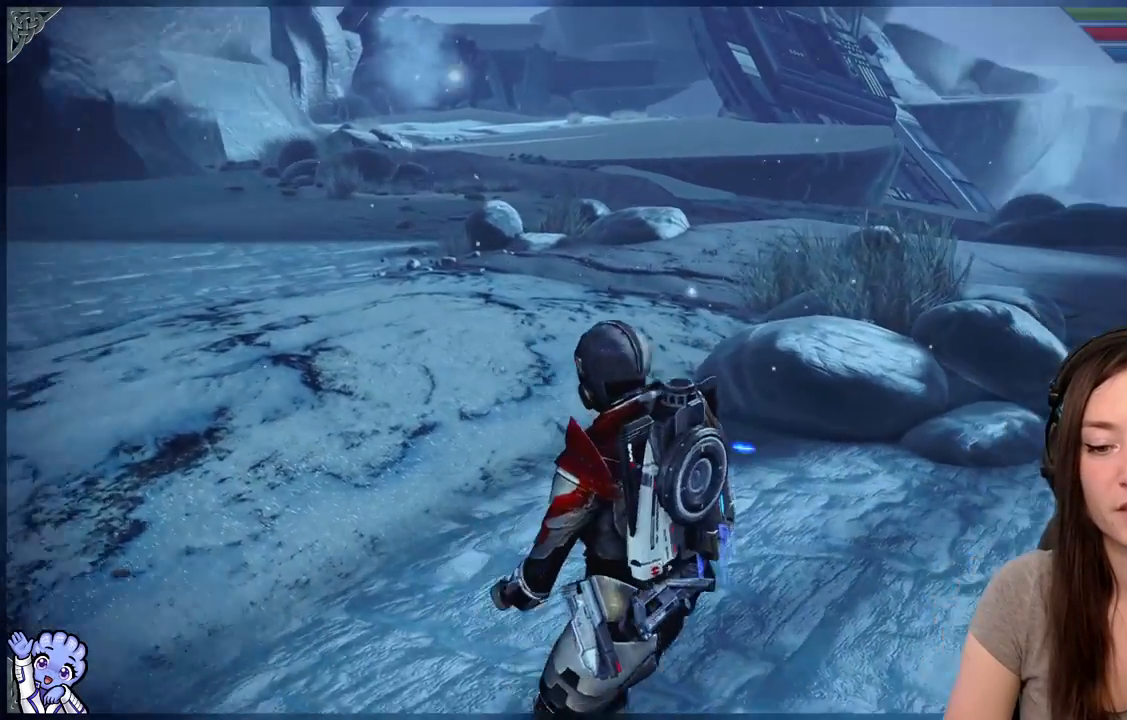
{"dt_ms": 500, "buttons": [], "left_stick": "up-right", "right_stick": "center", "events": [[483, "right_stick", "center"]]}
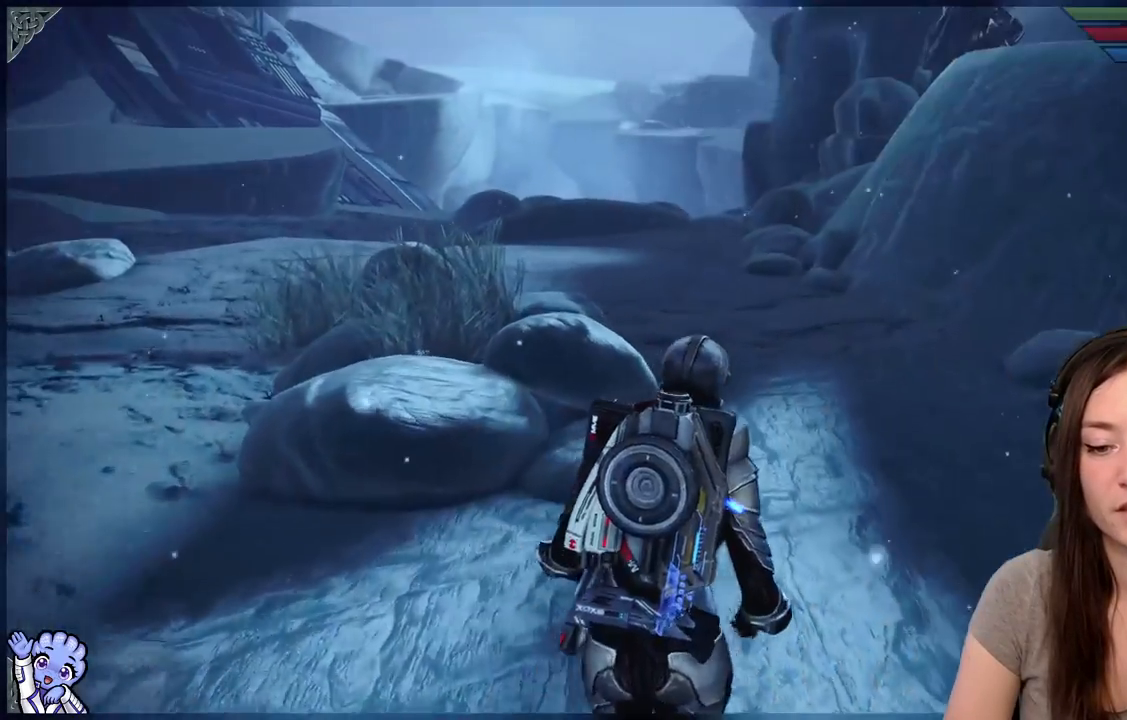
{"dt_ms": 500, "buttons": [], "left_stick": "center", "right_stick": "left", "events": [[150, "left_stick", "center"], [467, "right_stick", "left"]]}
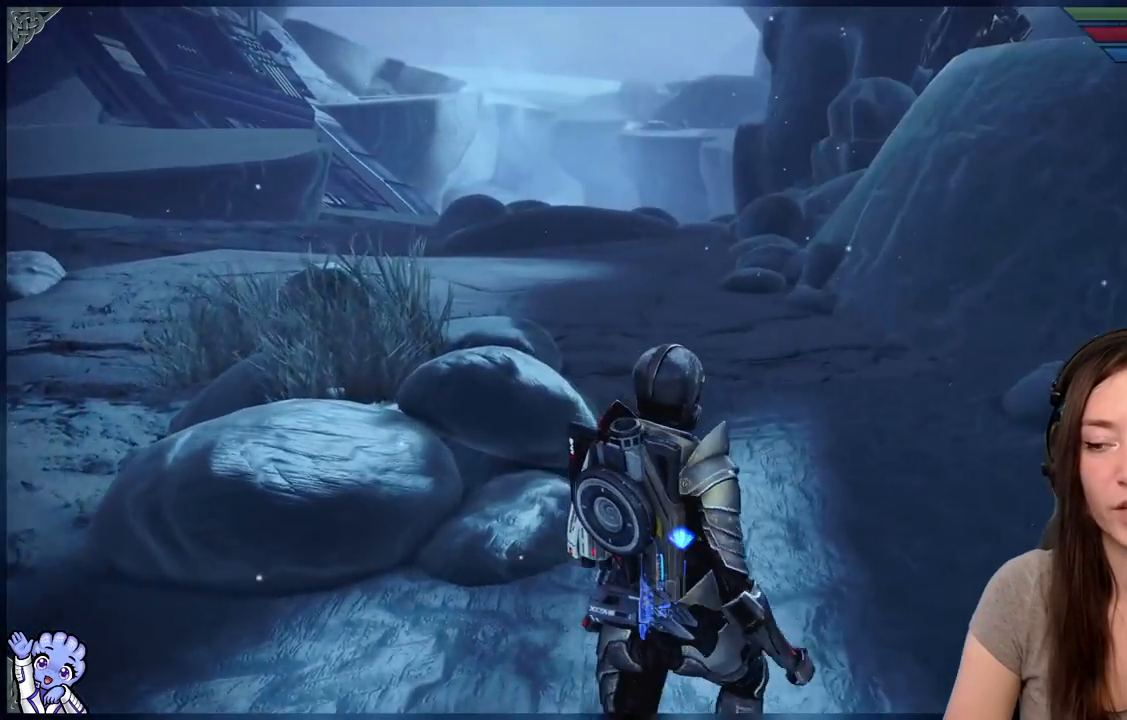
{"dt_ms": 500, "buttons": [], "left_stick": "up-right", "right_stick": "center", "events": [[350, "left_stick", "up-right"], [350, "right_stick", "center"]]}
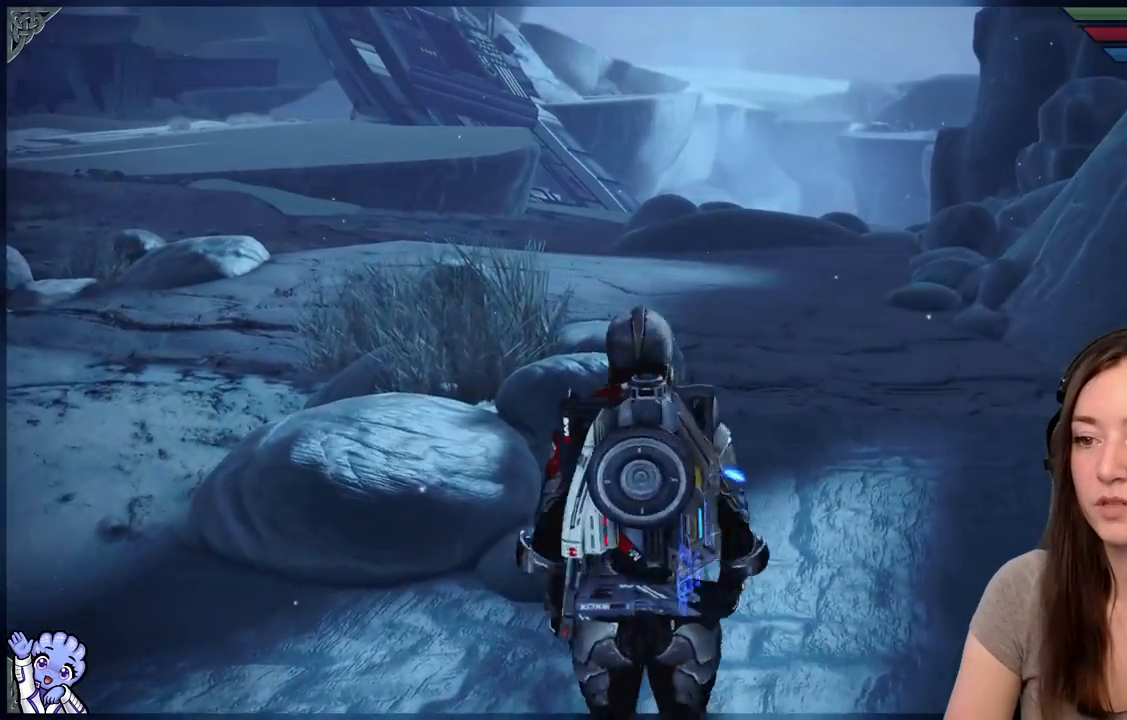
{"dt_ms": 500, "buttons": [], "left_stick": "left", "right_stick": "left", "events": [[50, "right_stick", "left"], [83, "left_stick", "up-left"], [150, "left_stick", "left"]]}
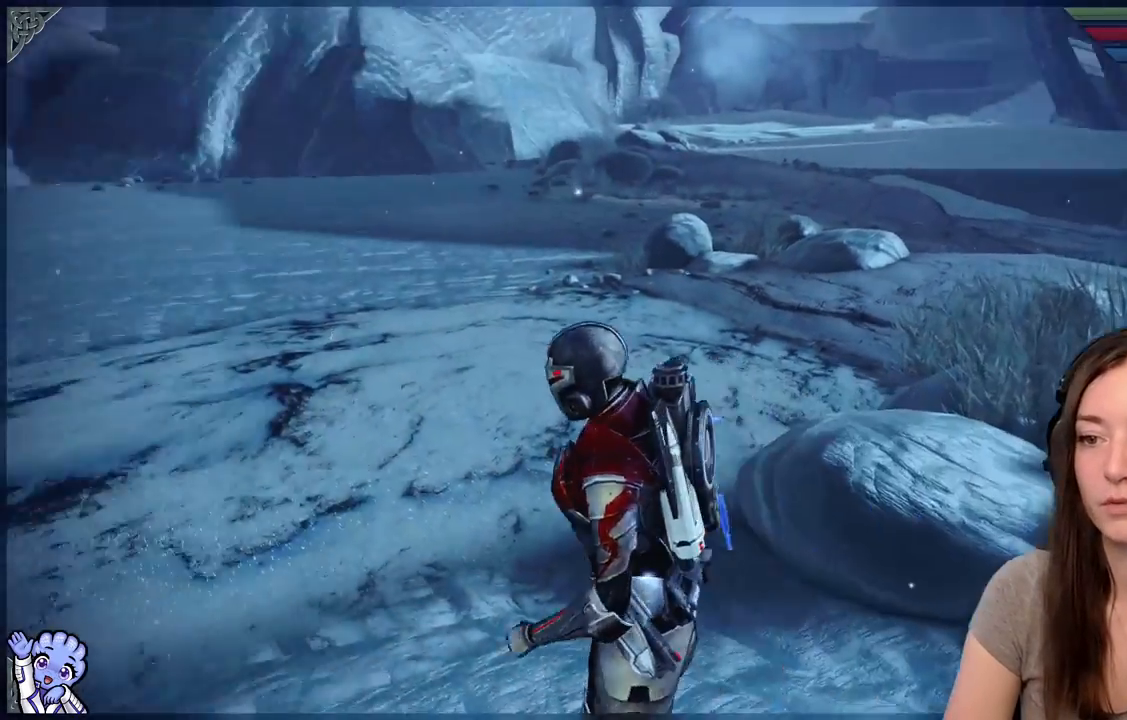
{"dt_ms": 500, "buttons": [], "left_stick": "down", "right_stick": "center", "events": [[50, "left_stick", "center"], [300, "left_stick", "down"], [300, "right_stick", "center"]]}
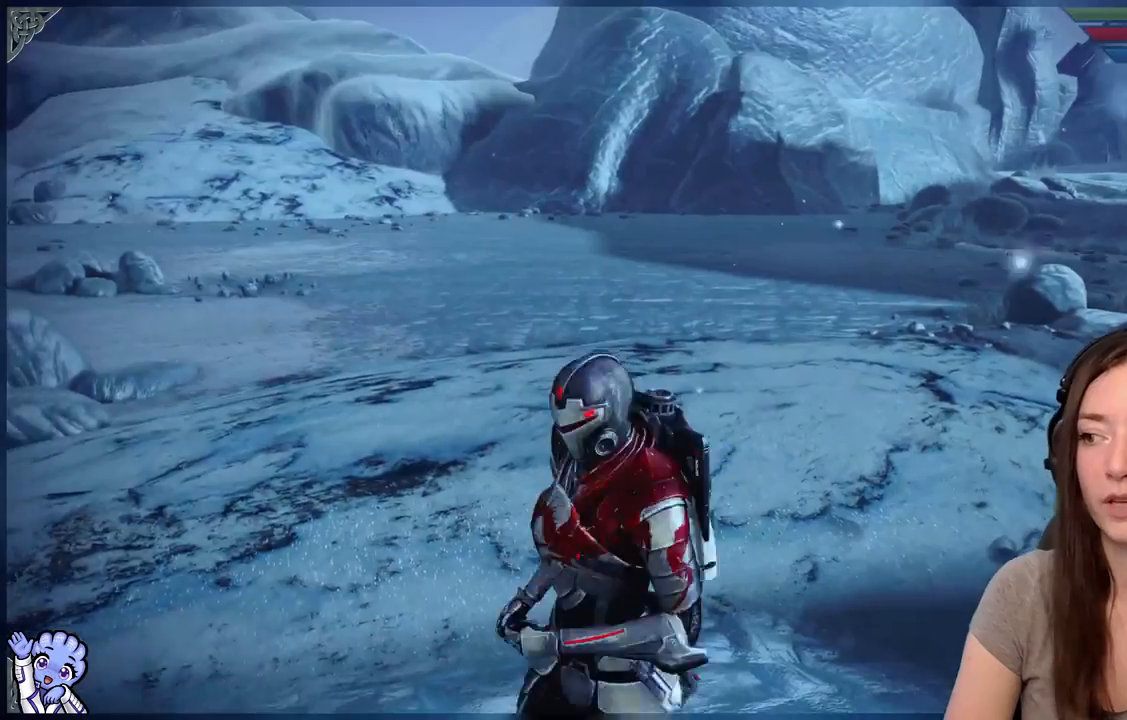
{"dt_ms": 500, "buttons": [], "left_stick": "down", "right_stick": "center", "events": [[233, "right_stick", "left"], [450, "right_stick", "center"]]}
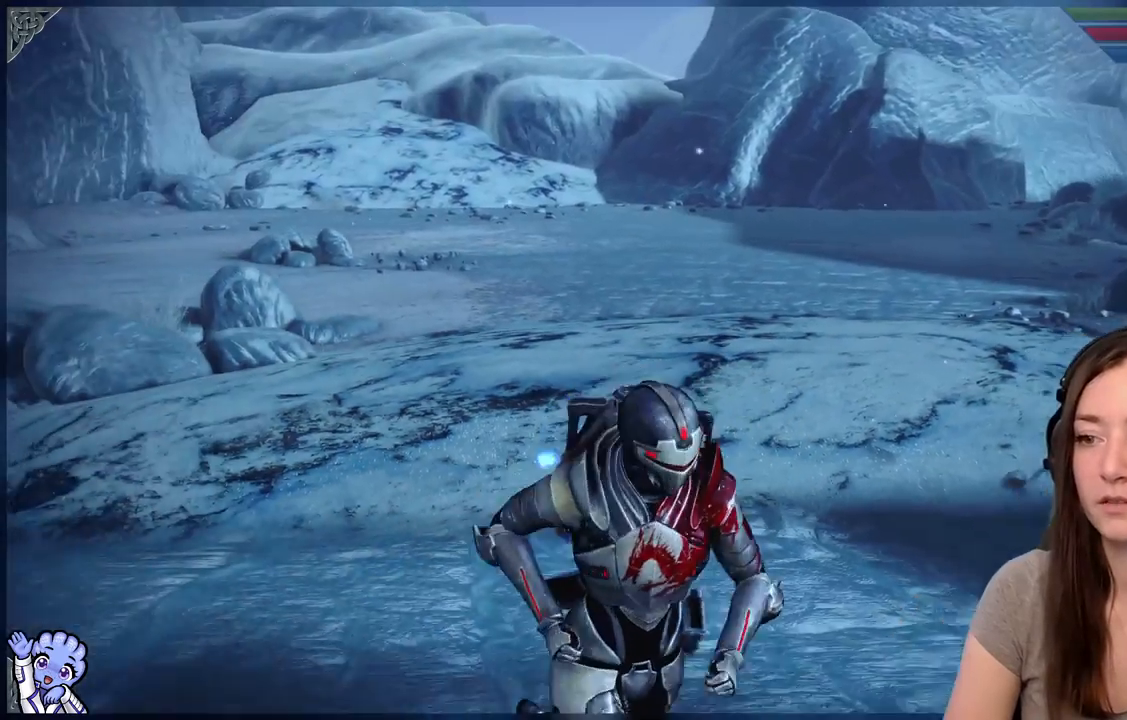
{"dt_ms": 500, "buttons": [], "left_stick": "right", "right_stick": "down-right", "events": [[33, "left_stick", "down-right"], [133, "R2", "down"], [317, "R2", "up"], [350, "right_stick", "down-right"], [500, "left_stick", "right"]]}
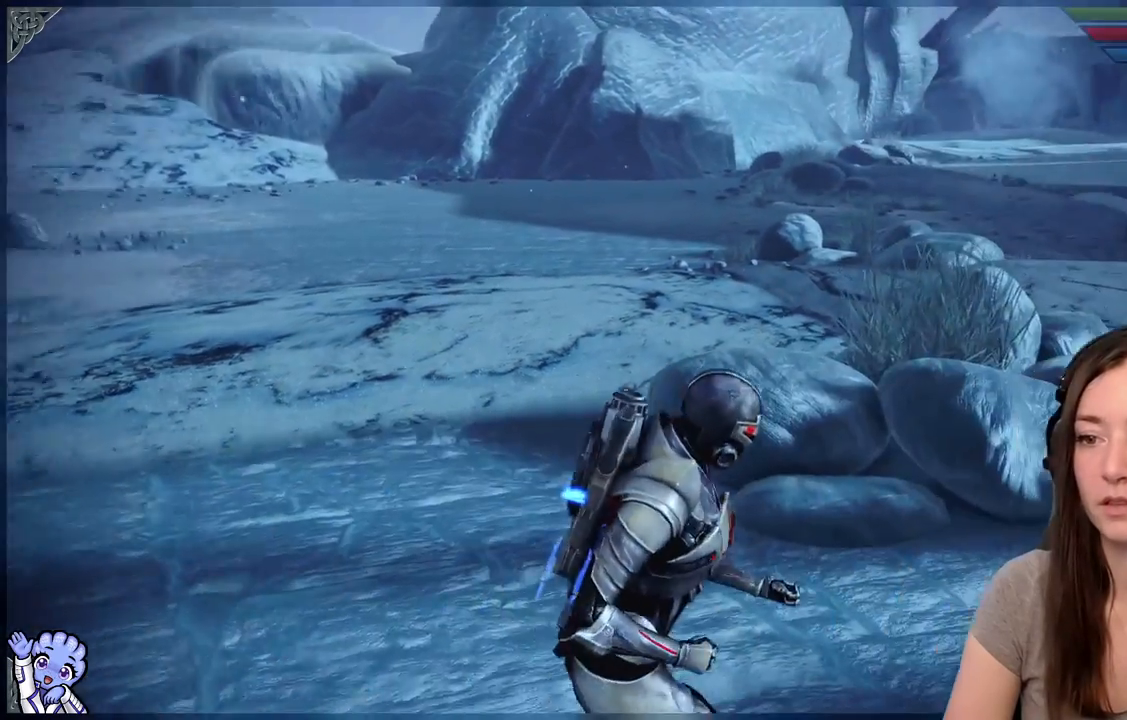
{"dt_ms": 500, "buttons": [], "left_stick": "up-right", "right_stick": "down-right", "events": [[183, "left_stick", "up-right"], [267, "R2", "down"], [400, "R2", "up"]]}
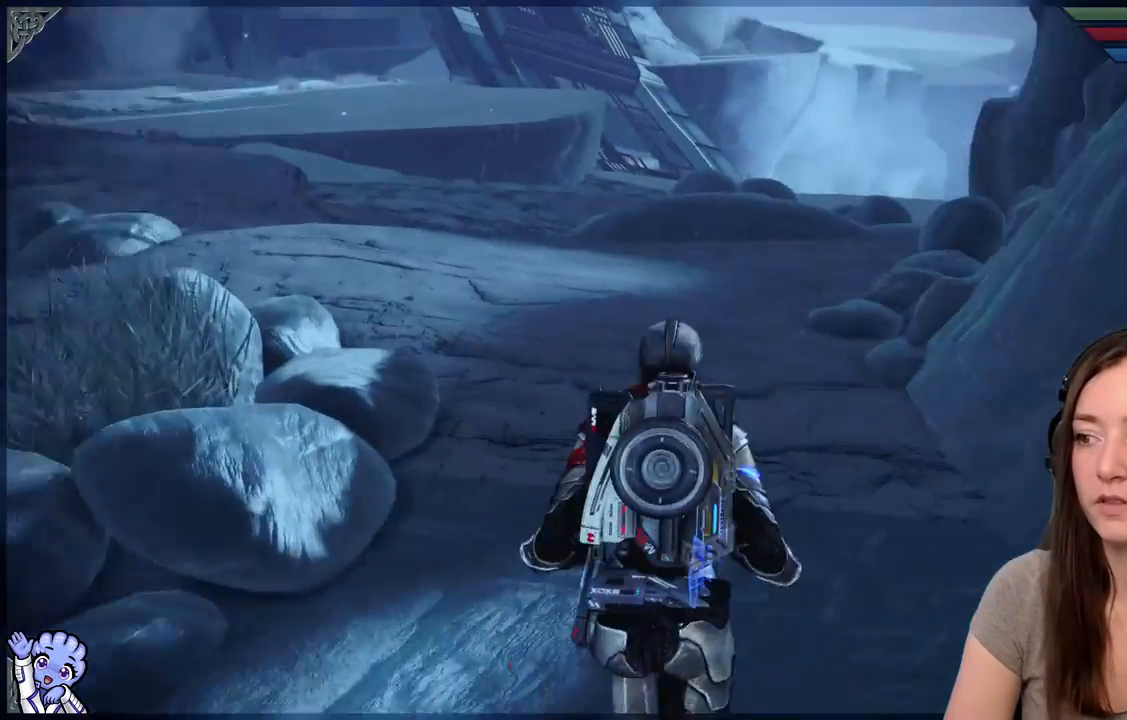
{"dt_ms": 500, "buttons": [], "left_stick": "up", "right_stick": "center", "events": [[33, "left_stick", "up"], [100, "right_stick", "center"]]}
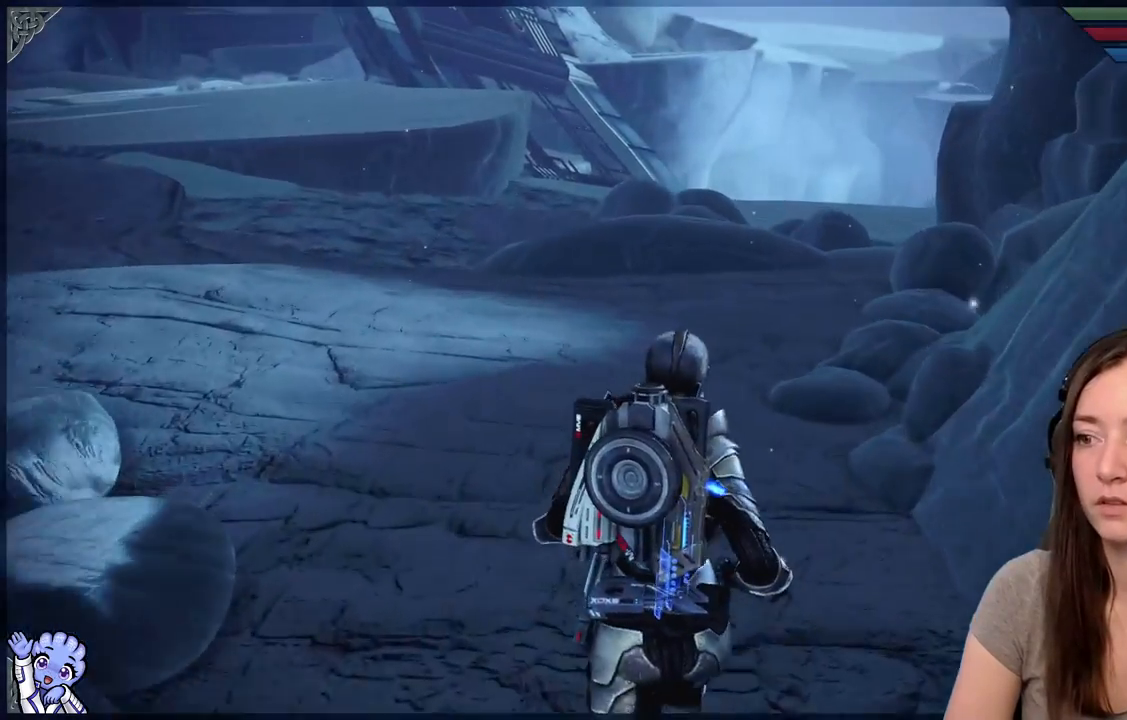
{"dt_ms": 500, "buttons": [], "left_stick": "up", "right_stick": "center", "events": []}
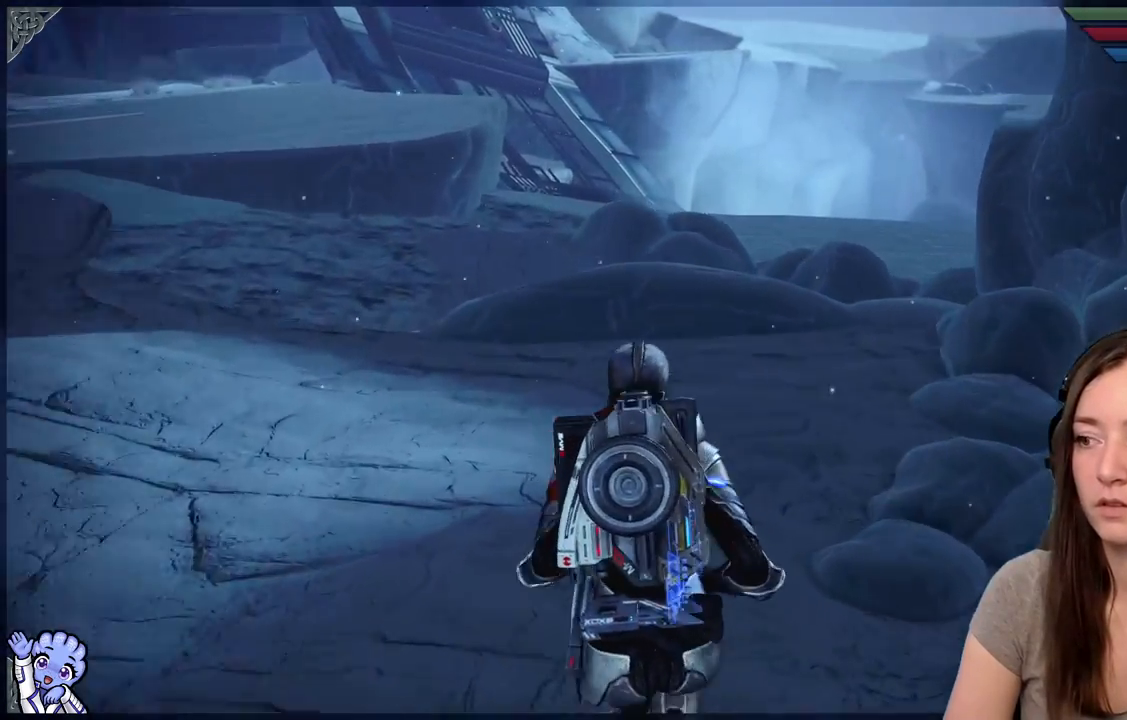
{"dt_ms": 500, "buttons": [], "left_stick": "up-left", "right_stick": "center", "events": [[17, "right_stick", "down-right"], [133, "left_stick", "up-left"], [450, "right_stick", "center"]]}
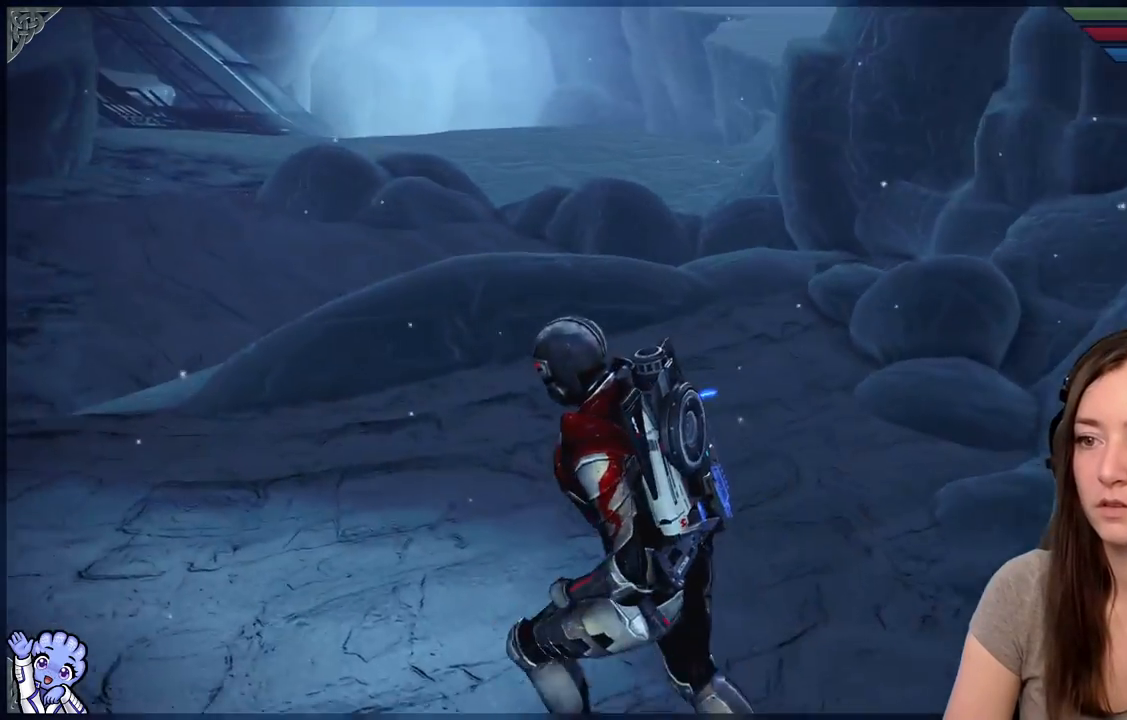
{"dt_ms": 500, "buttons": [], "left_stick": "left", "right_stick": "left", "events": [[367, "left_stick", "left"], [400, "right_stick", "left"]]}
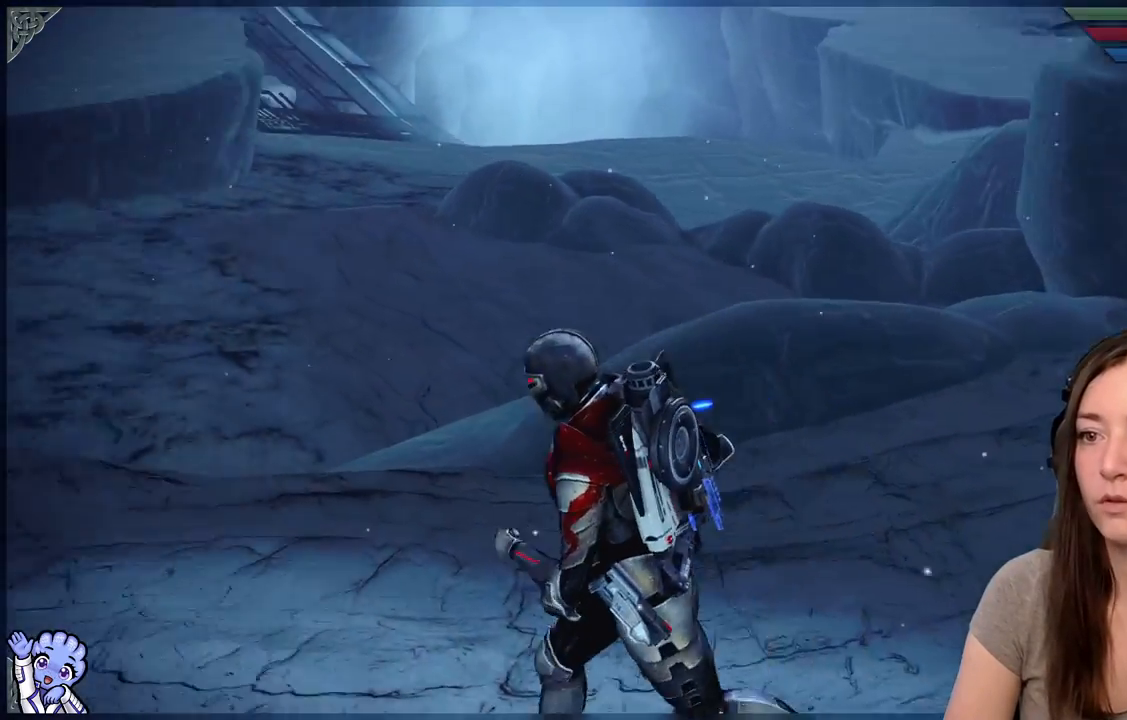
{"dt_ms": 1000, "buttons": [], "left_stick": "up-left", "right_stick": "right"}